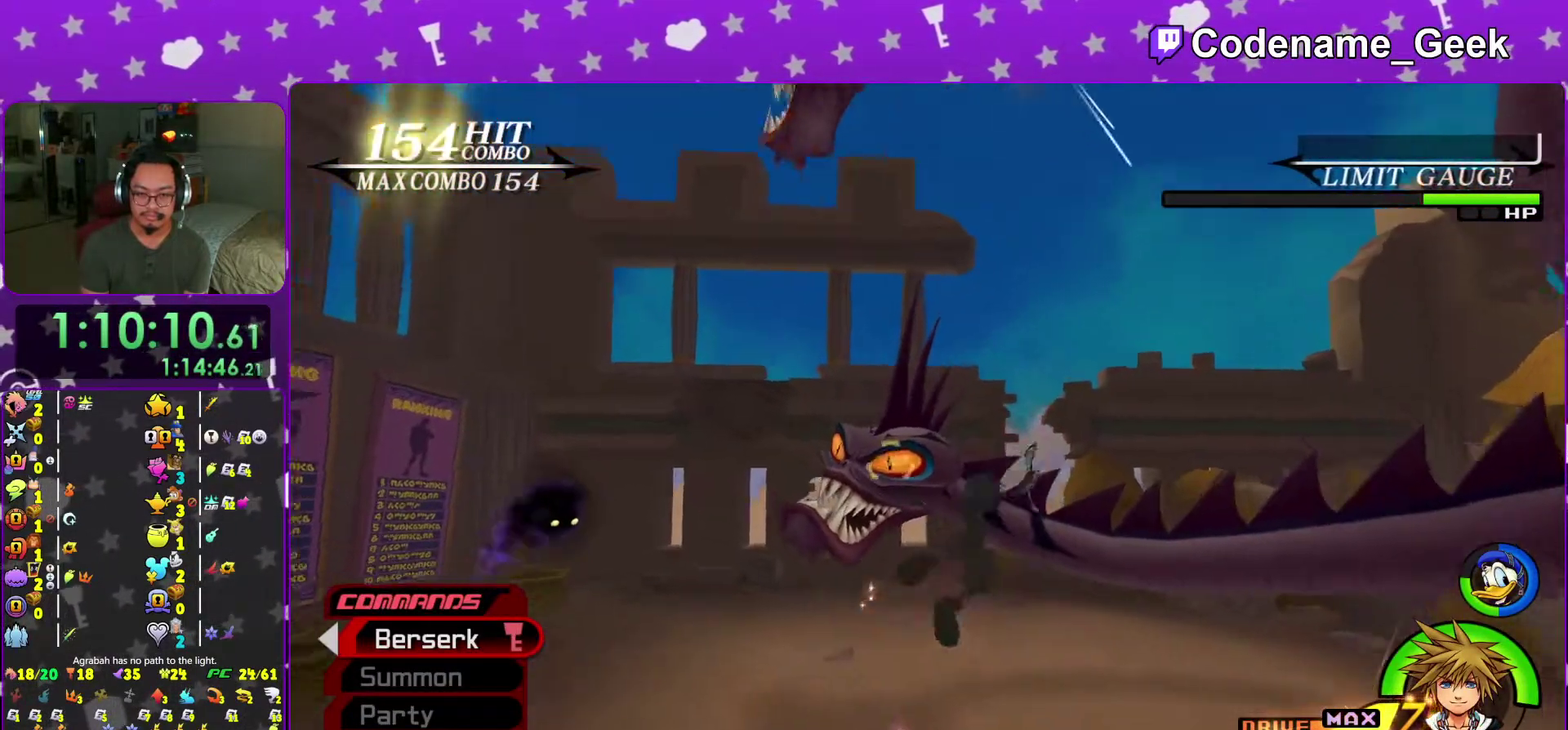
Gameplay with a controller (Nintendo layout); each line is a JSON object with the inputs held at the frame after it (dt_ms = milliseconds from this image to that frame). "events" lists button and stick changes between this image and that frame as [ms after this image, input, new state], when the widget could be followed in between. This overlay highlights the sticks when they move; stick clicks (L3 R3) are not distinguishable. Not read: L3 R3 SELECT START.
{"dt_ms": 300, "buttons": [], "left_stick": "up", "right_stick": "center", "events": [[67, "A", "up"], [133, "A", "down"], [267, "A", "up"]]}
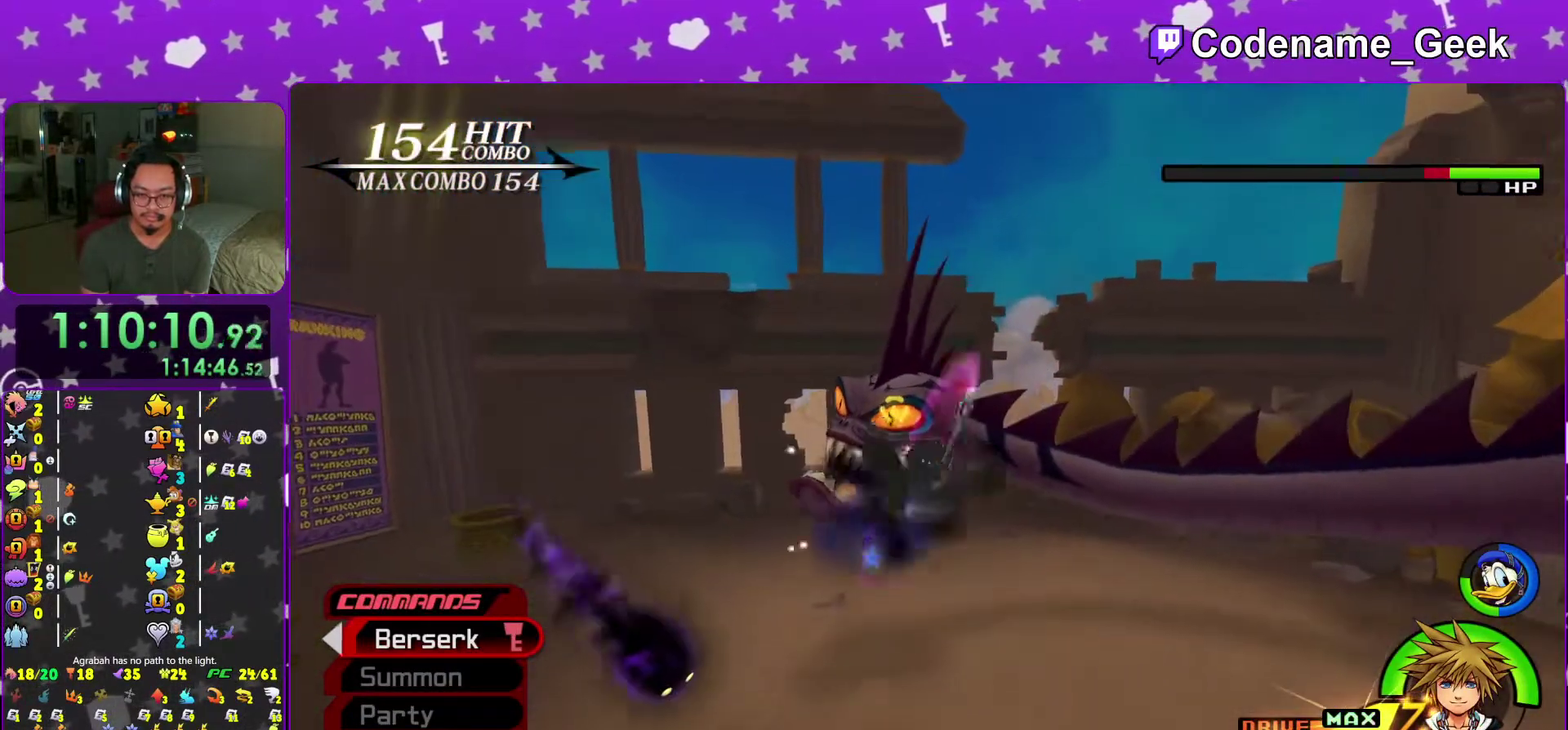
{"dt_ms": 601, "buttons": ["Y"], "left_stick": "up-right", "right_stick": "center", "events": [[184, "Y", "down"], [217, "left_stick", "up-right"], [267, "Y", "up"], [317, "Y", "down"], [467, "Y", "up"], [534, "Y", "down"]]}
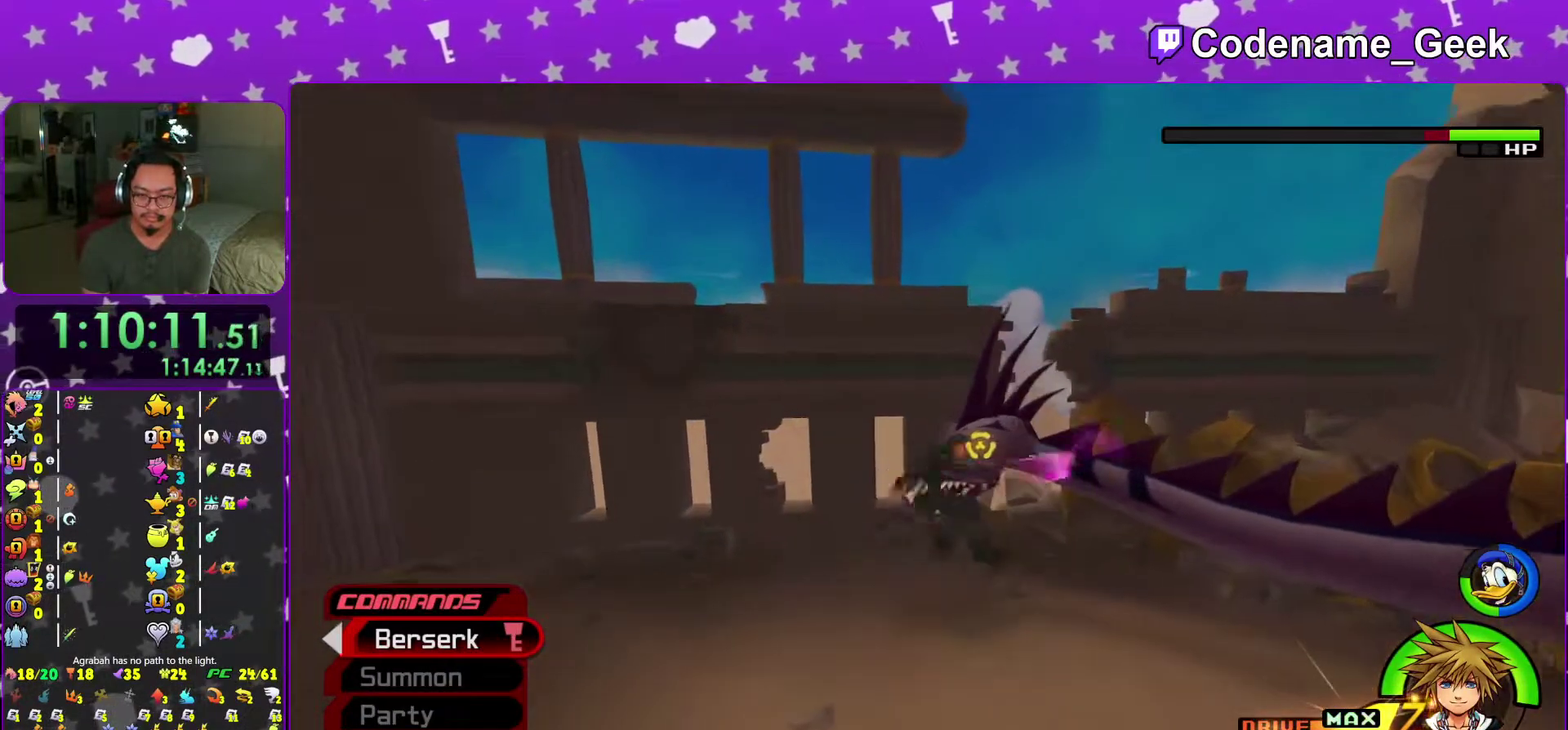
{"dt_ms": 400, "buttons": ["Y"], "left_stick": "up-right", "right_stick": "center", "events": [[67, "Y", "up"], [133, "Y", "down"], [233, "Y", "up"], [300, "Y", "down"]]}
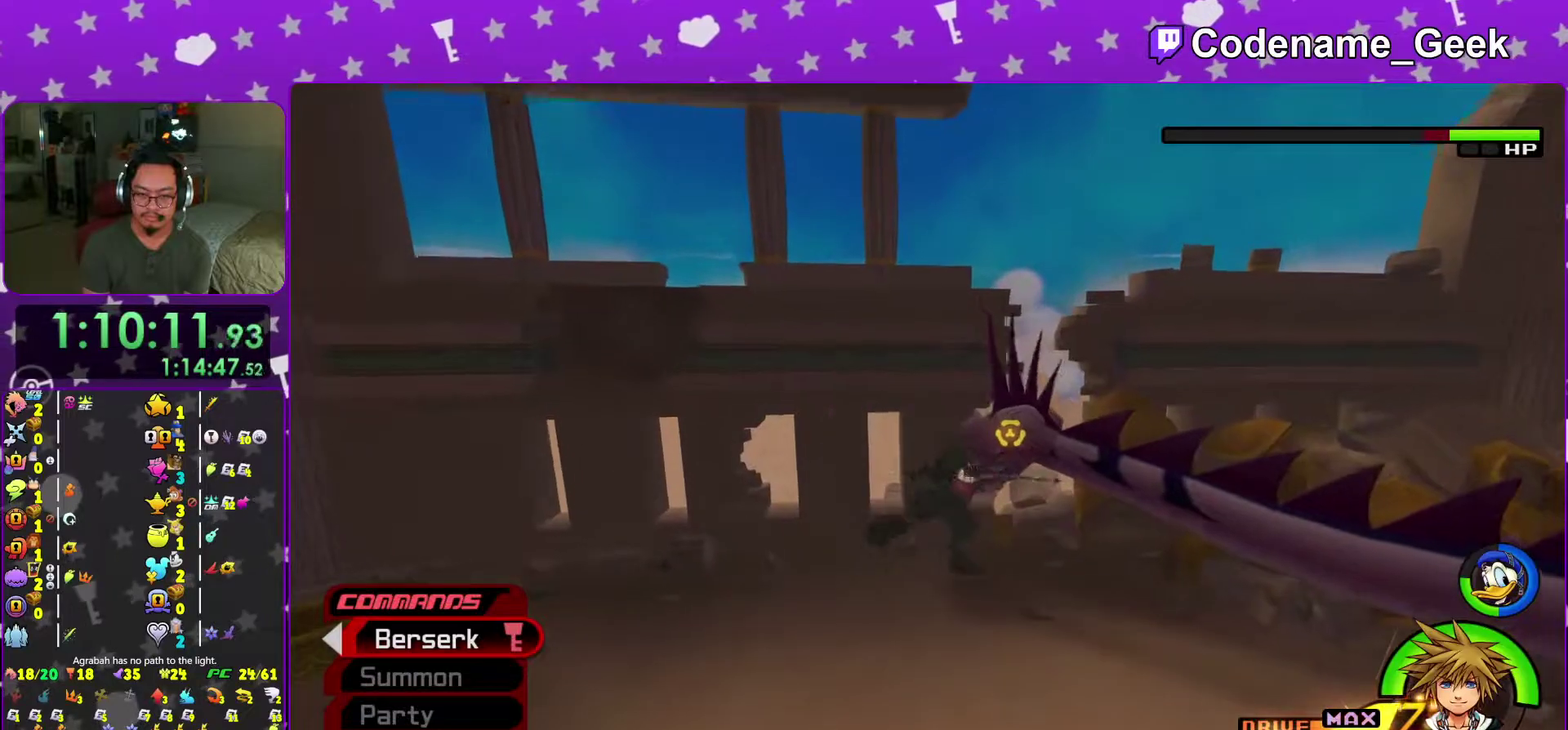
{"dt_ms": 584, "buttons": [], "left_stick": "up", "right_stick": "center", "events": [[34, "Y", "up"], [200, "left_stick", "up"], [267, "right_stick", "down-right"], [384, "right_stick", "center"]]}
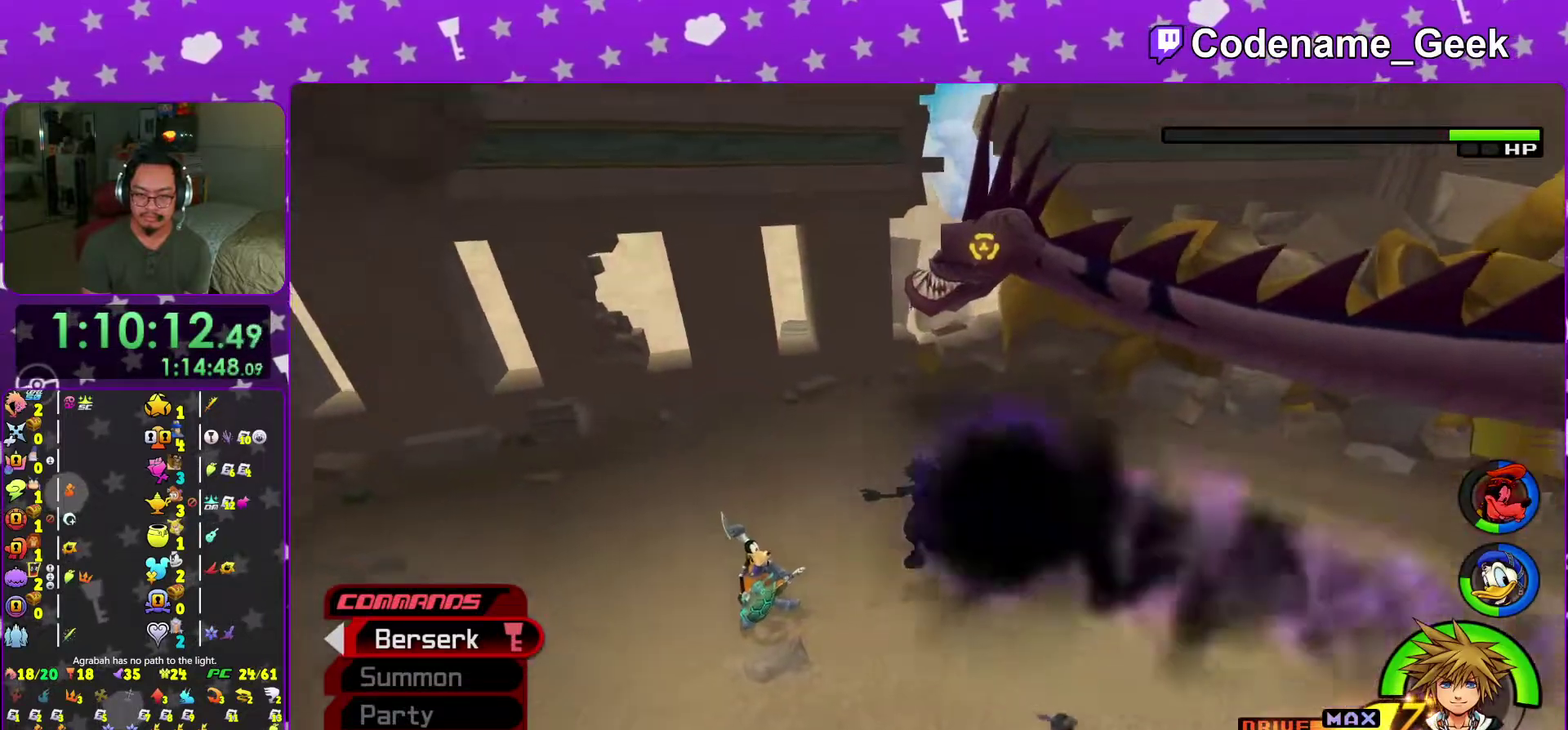
{"dt_ms": 400, "buttons": [], "left_stick": "up", "right_stick": "center"}
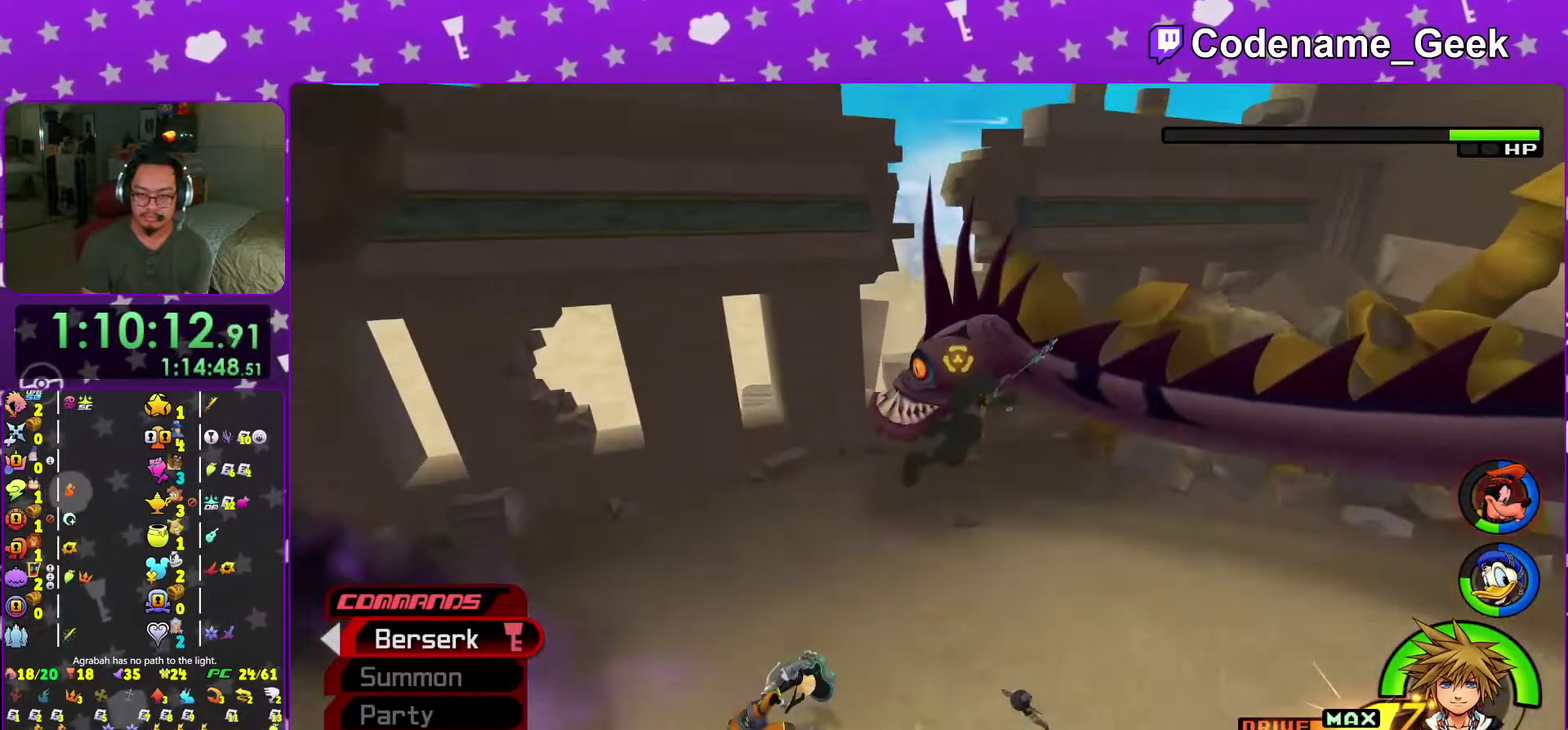
{"dt_ms": 601, "buttons": [], "left_stick": "center", "right_stick": "down-right"}
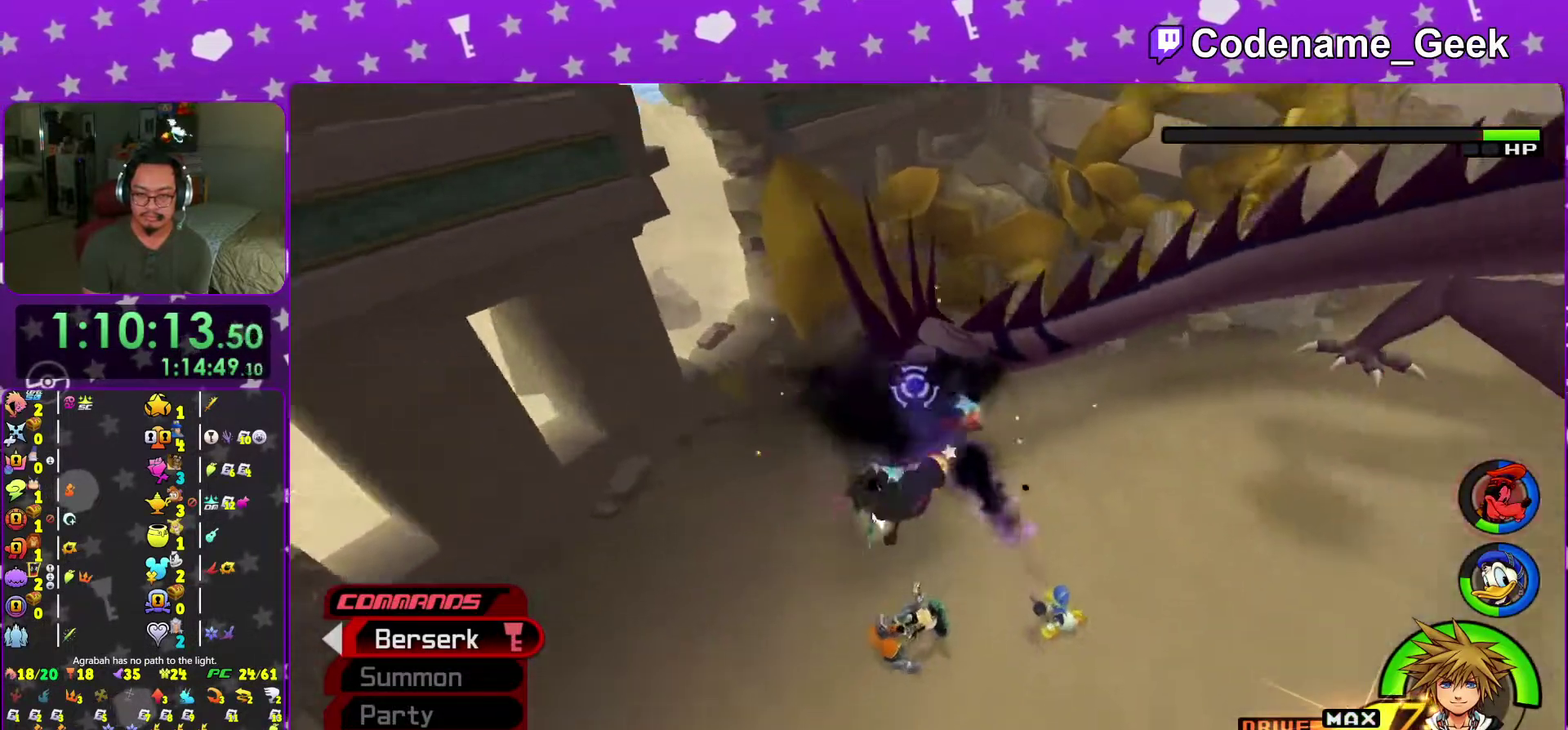
{"dt_ms": 401, "buttons": [], "left_stick": "center", "right_stick": "center", "events": [[50, "Y", "down"], [167, "Y", "up"], [234, "Y", "down"], [367, "Y", "up"], [384, "right_stick", "center"]]}
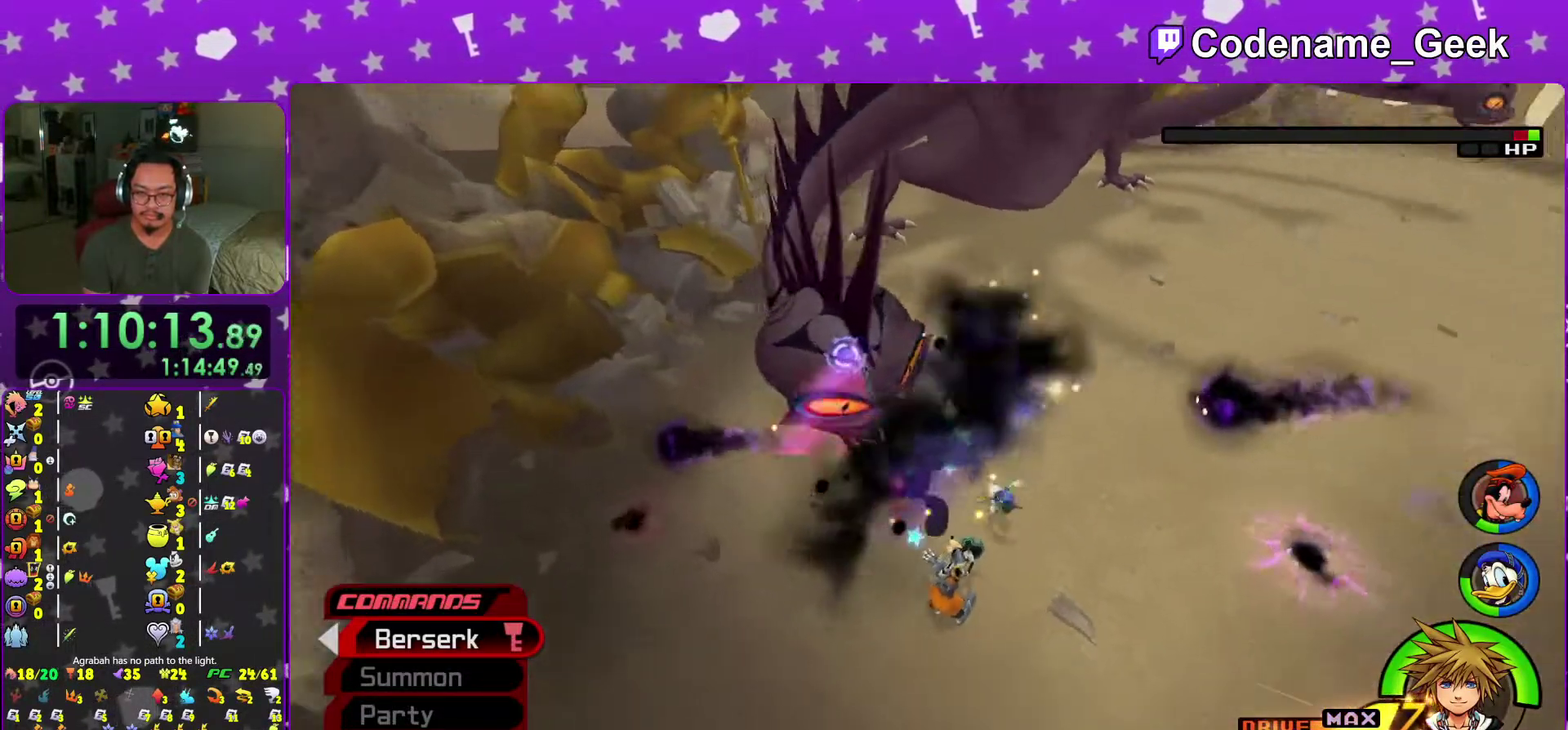
{"dt_ms": 600, "buttons": [], "left_stick": "up", "right_stick": "center", "events": [[16, "Y", "down"], [150, "Y", "up"], [216, "Y", "down"], [316, "Y", "up"], [483, "left_stick", "up"]]}
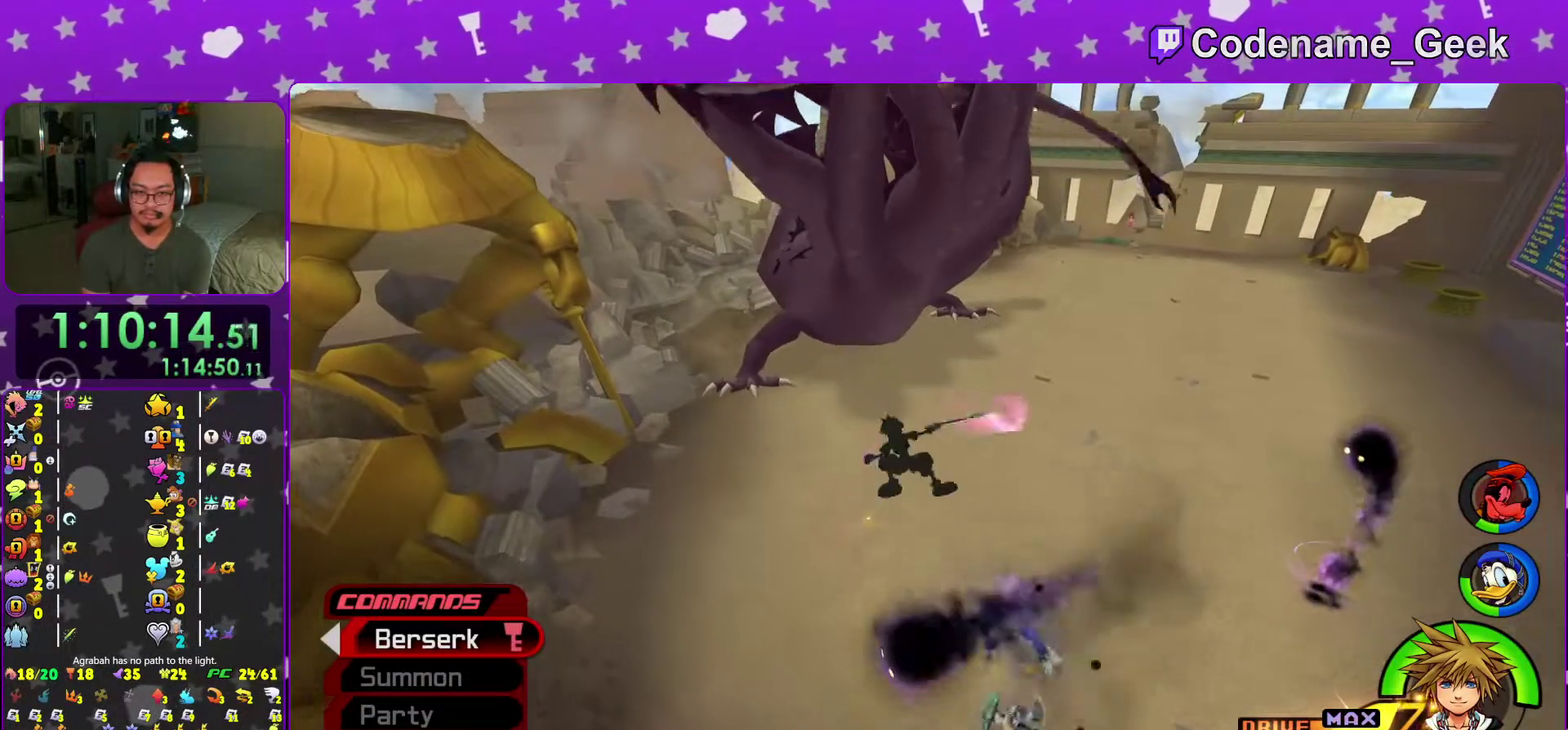
{"dt_ms": 400, "buttons": [], "left_stick": "up", "right_stick": "center", "events": [[200, "right_stick", "up"], [284, "right_stick", "center"]]}
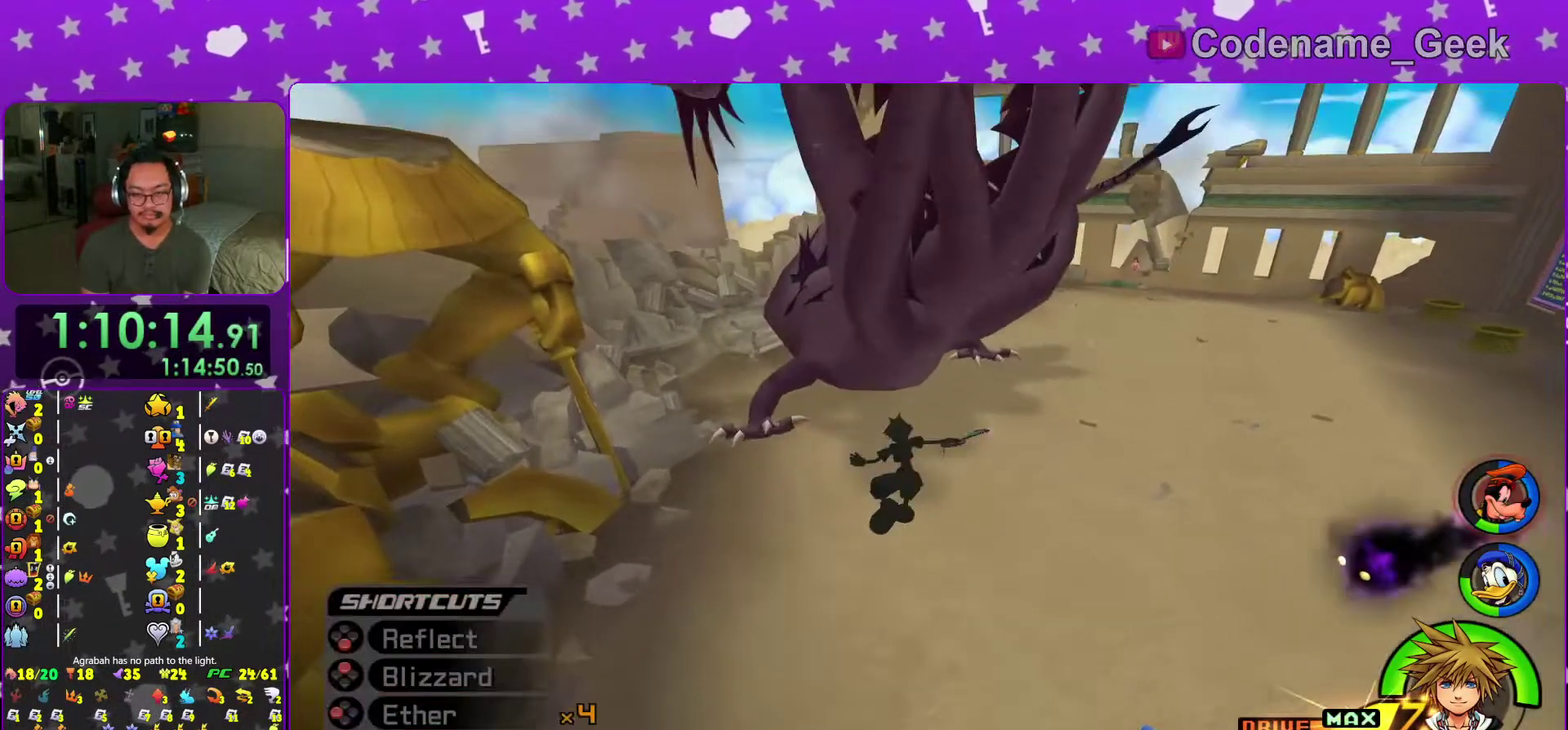
{"dt_ms": 601, "buttons": ["X"], "left_stick": "up", "right_stick": "center", "events": [[234, "left_stick", "up-right"], [234, "right_stick", "down-right"], [301, "right_stick", "center"], [418, "left_stick", "up"], [568, "X", "down"]]}
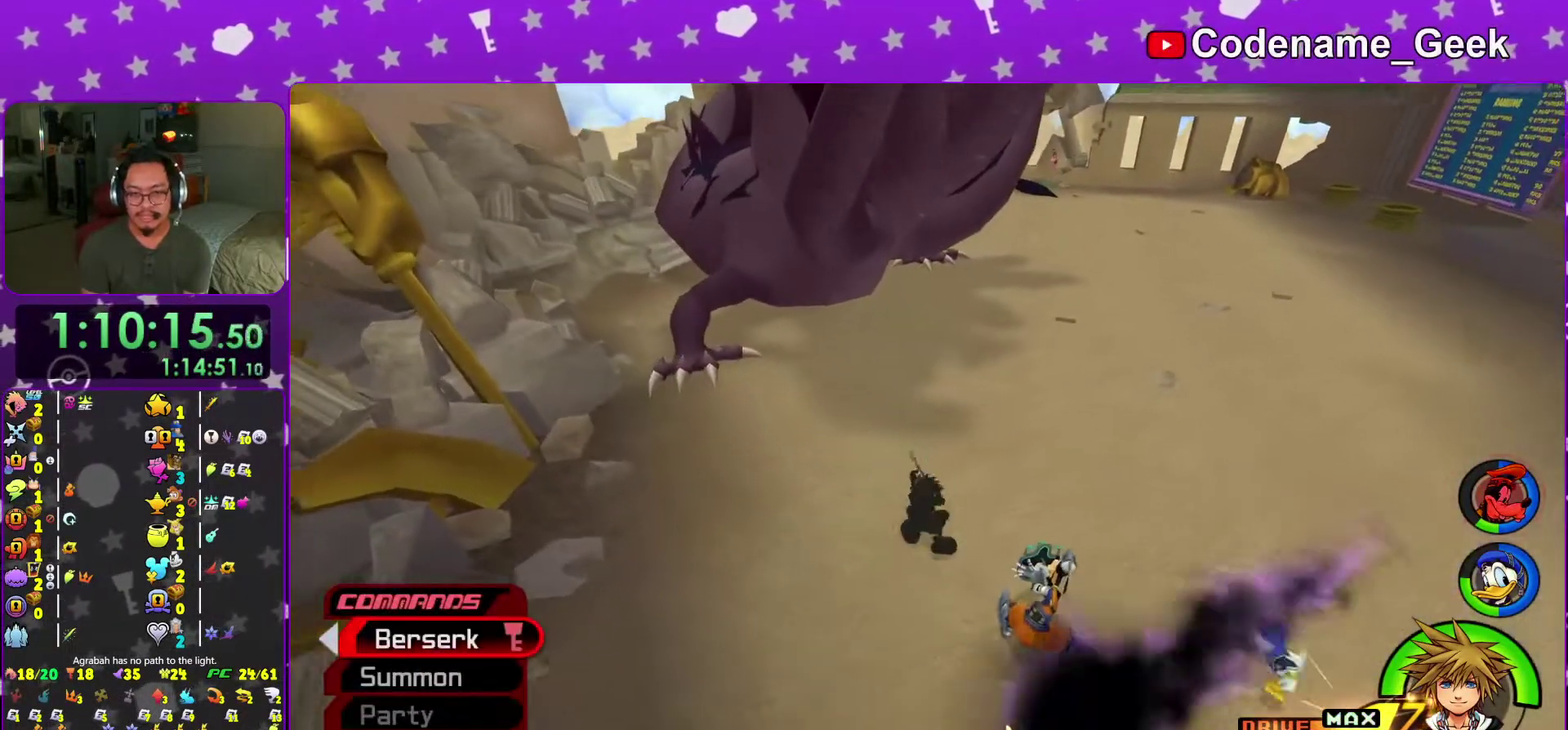
{"dt_ms": 401, "buttons": [], "left_stick": "up", "right_stick": "center", "events": [[67, "X", "up"], [334, "X", "down"], [384, "X", "up"]]}
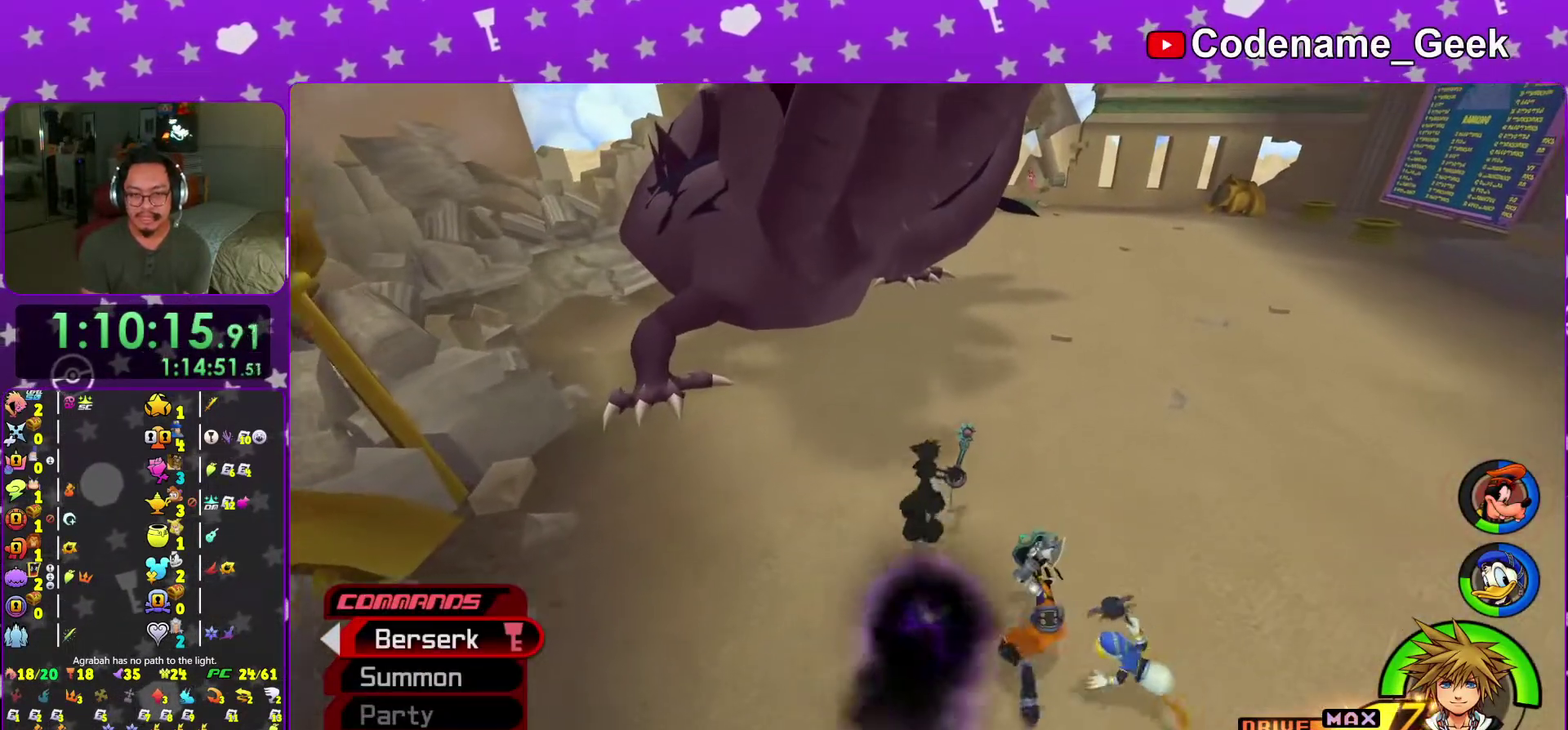
{"dt_ms": 600, "buttons": [], "left_stick": "up", "right_stick": "center", "events": [[116, "X", "down"], [166, "X", "up"], [417, "X", "down"], [467, "X", "up"]]}
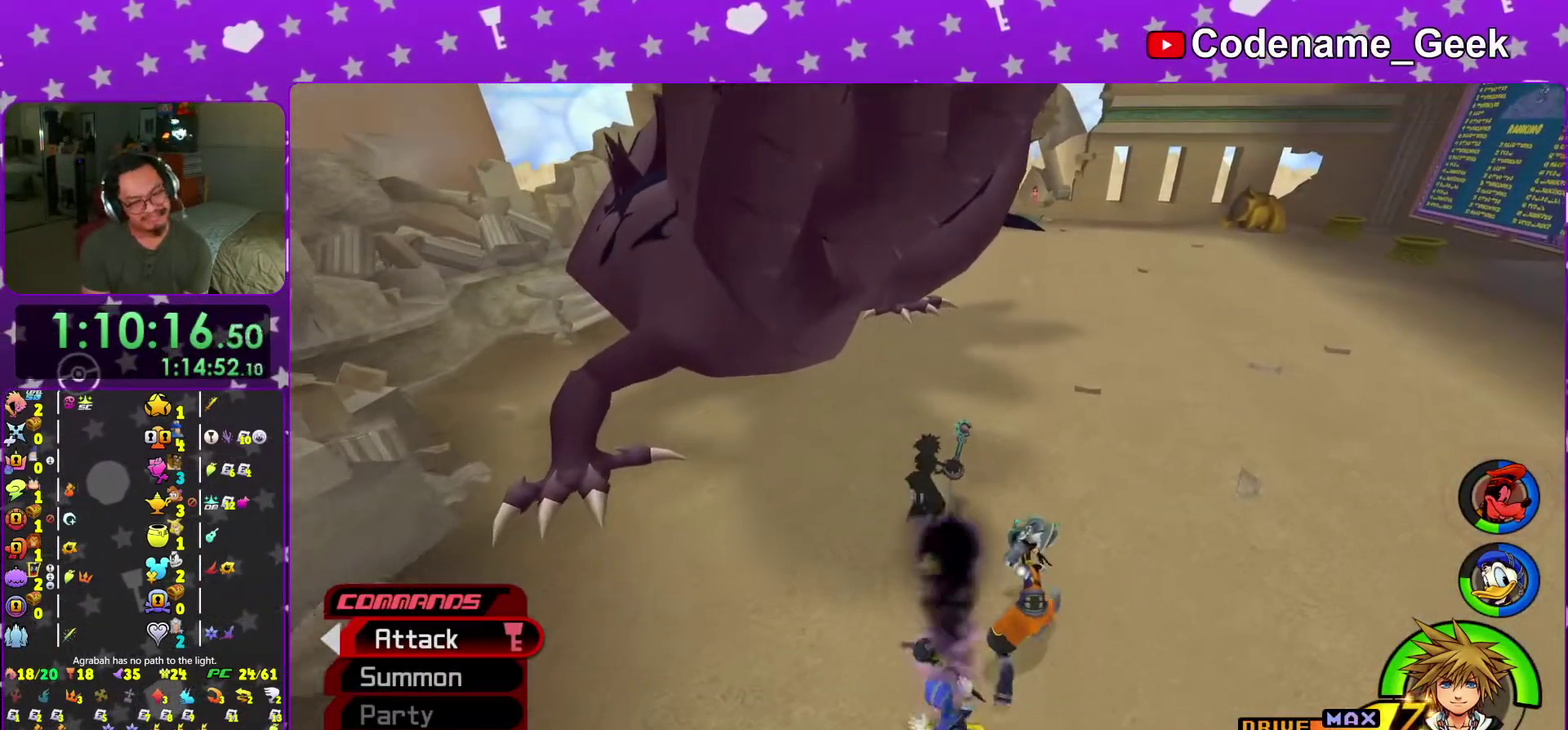
{"dt_ms": 400, "buttons": ["X"], "left_stick": "up", "right_stick": "center"}
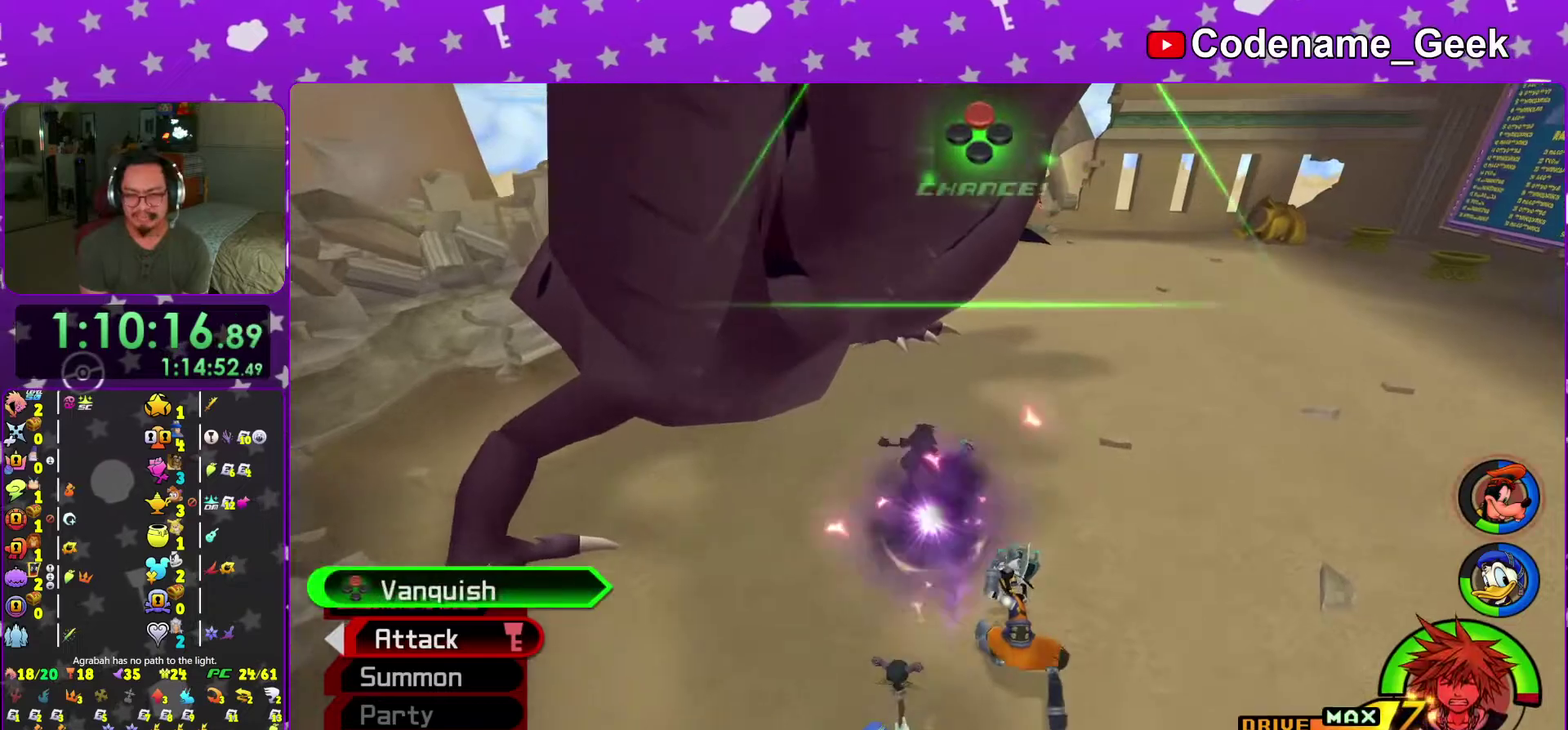
{"dt_ms": 501, "buttons": [], "left_stick": "up", "right_stick": "center"}
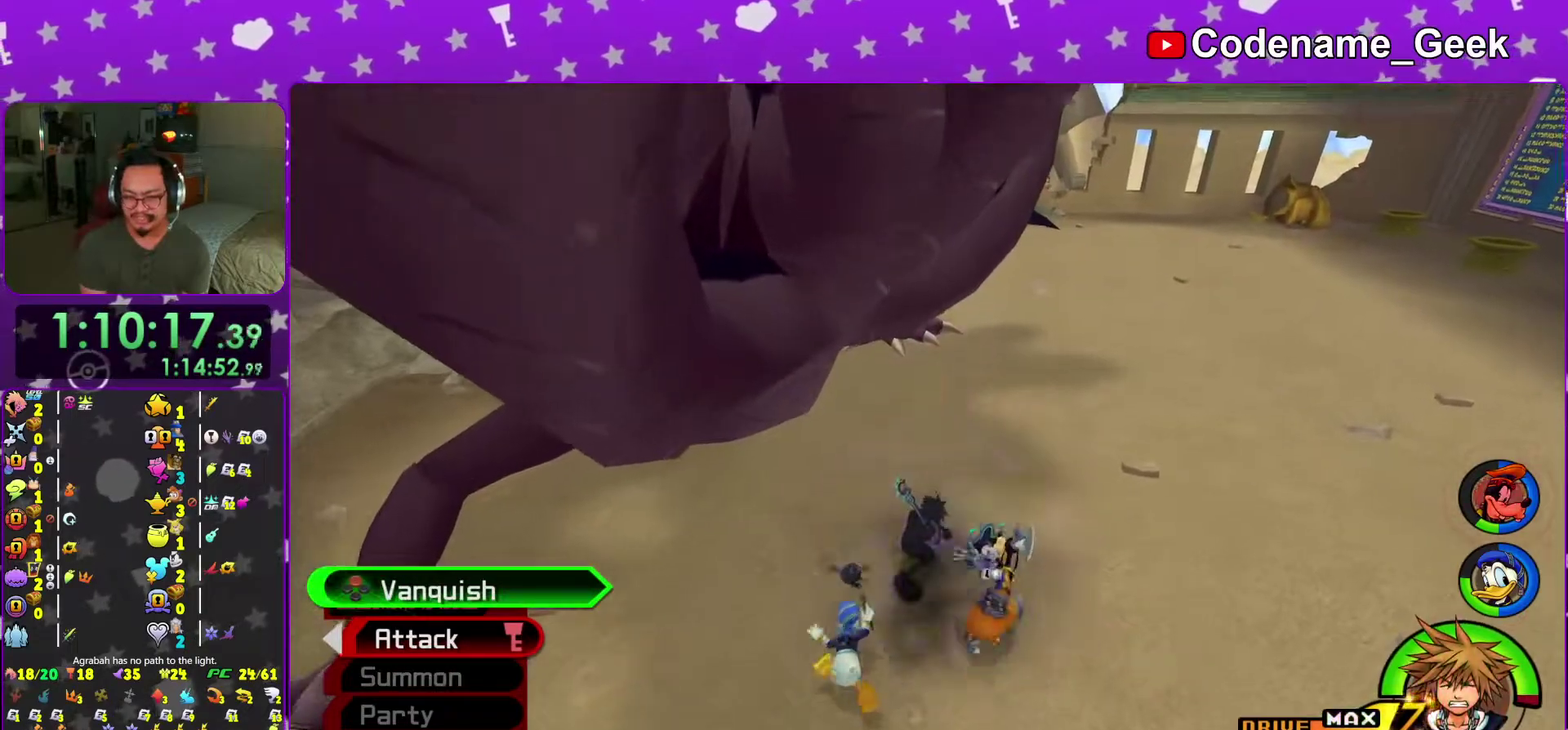
{"dt_ms": 501, "buttons": [], "left_stick": "center", "right_stick": "center"}
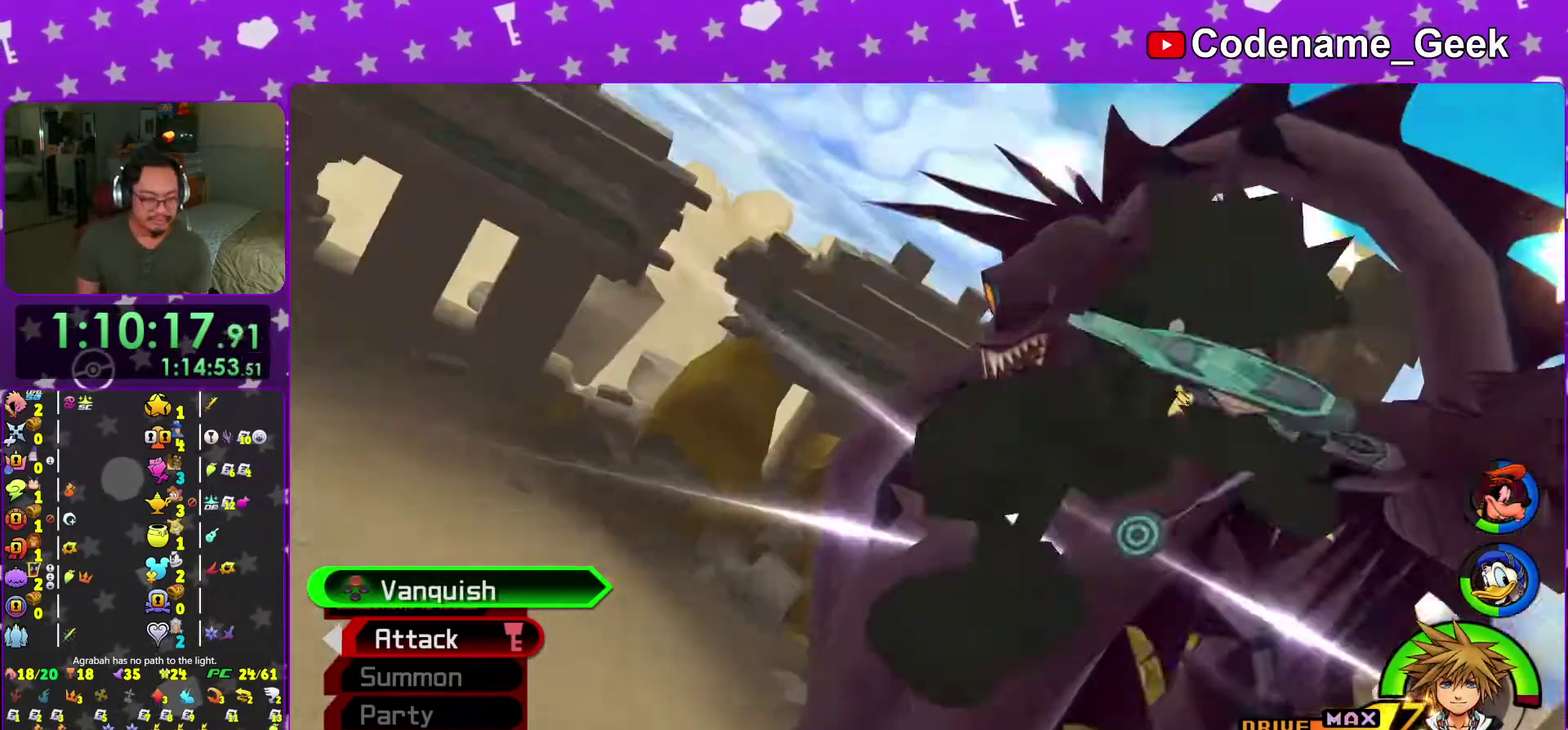
{"dt_ms": 500, "buttons": [], "left_stick": "center", "right_stick": "center", "events": []}
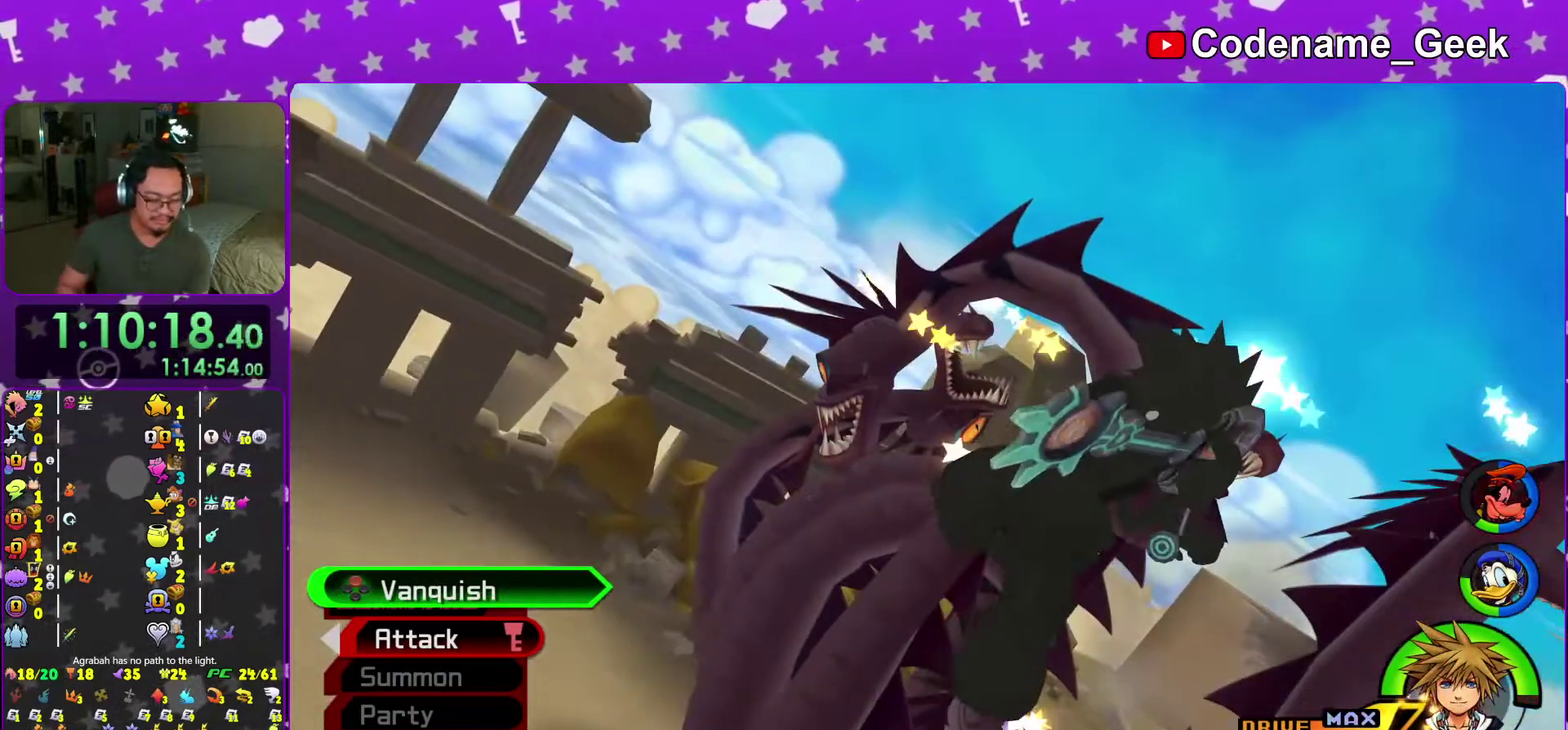
{"dt_ms": 501, "buttons": [], "left_stick": "center", "right_stick": "center", "events": []}
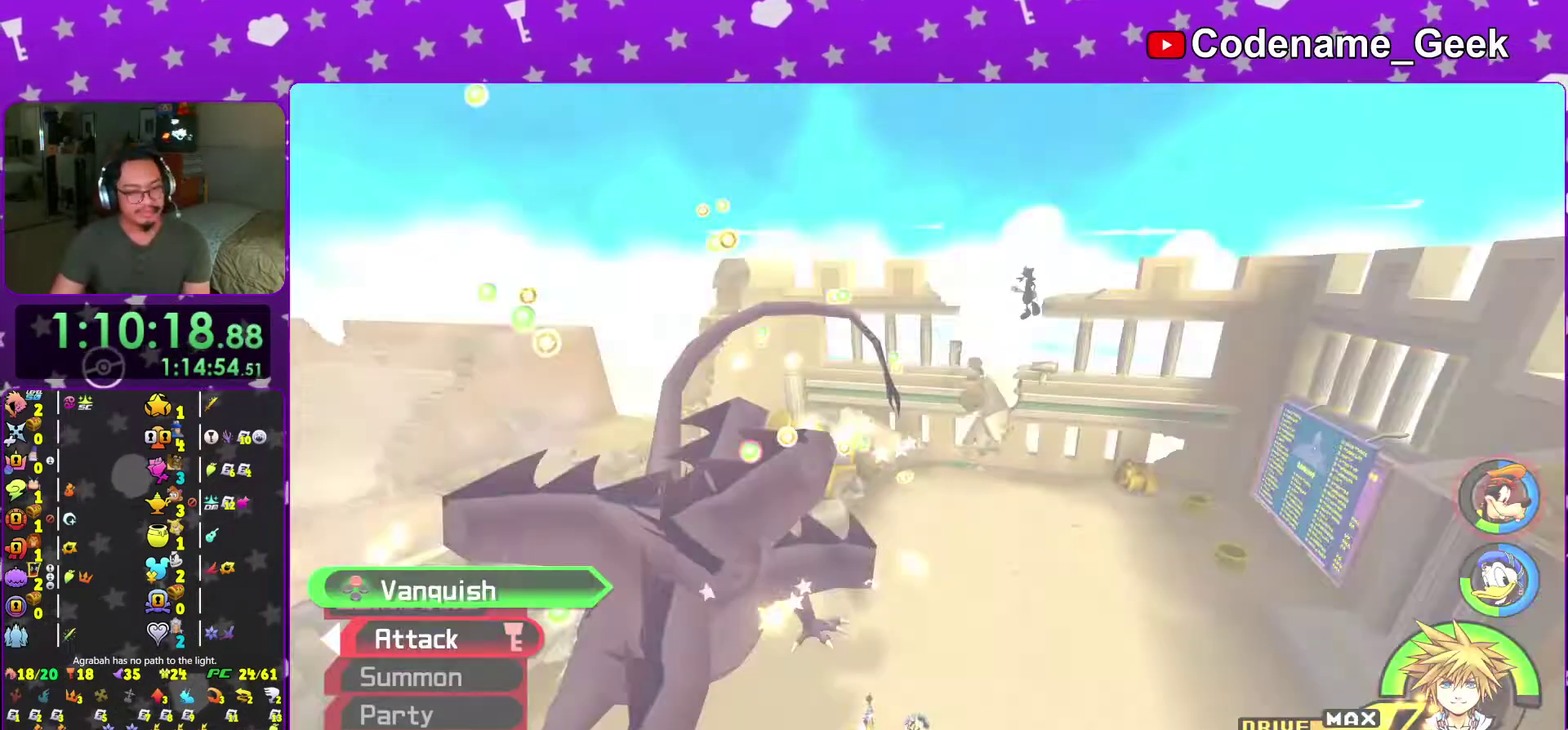
{"dt_ms": 500, "buttons": [], "left_stick": "center", "right_stick": "center", "events": []}
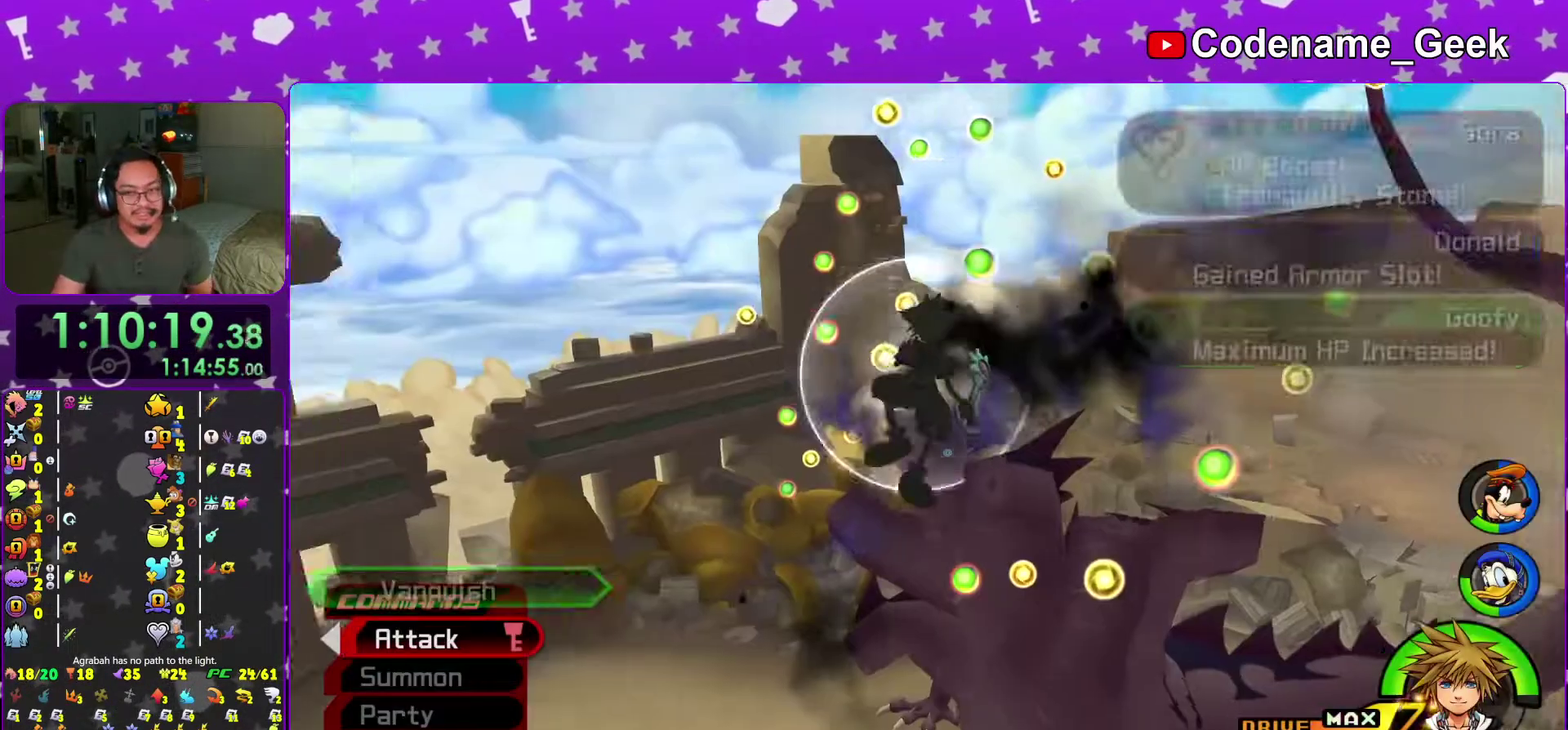
{"dt_ms": 501, "buttons": [], "left_stick": "center", "right_stick": "center", "events": []}
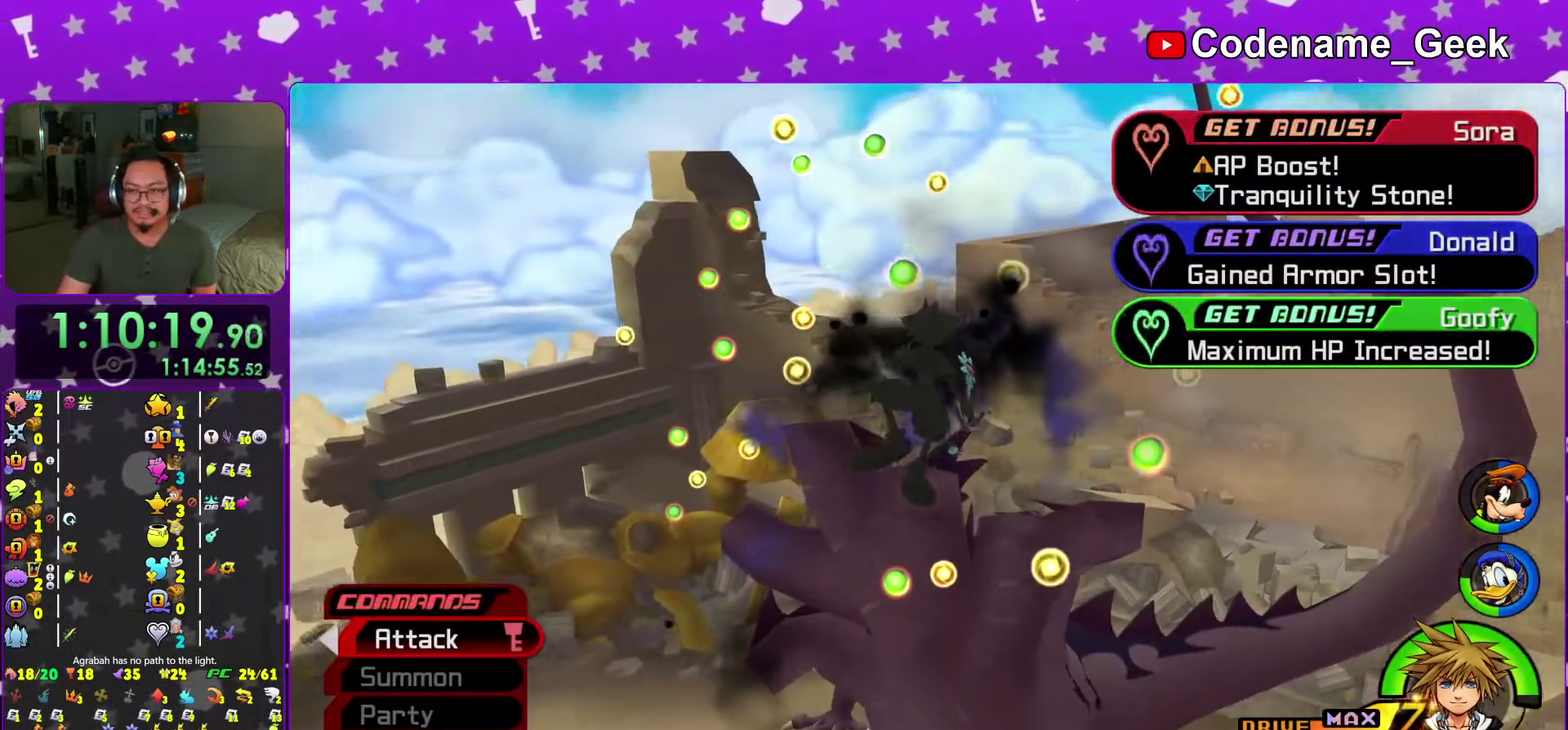
{"dt_ms": 500, "buttons": [], "left_stick": "center", "right_stick": "center", "events": []}
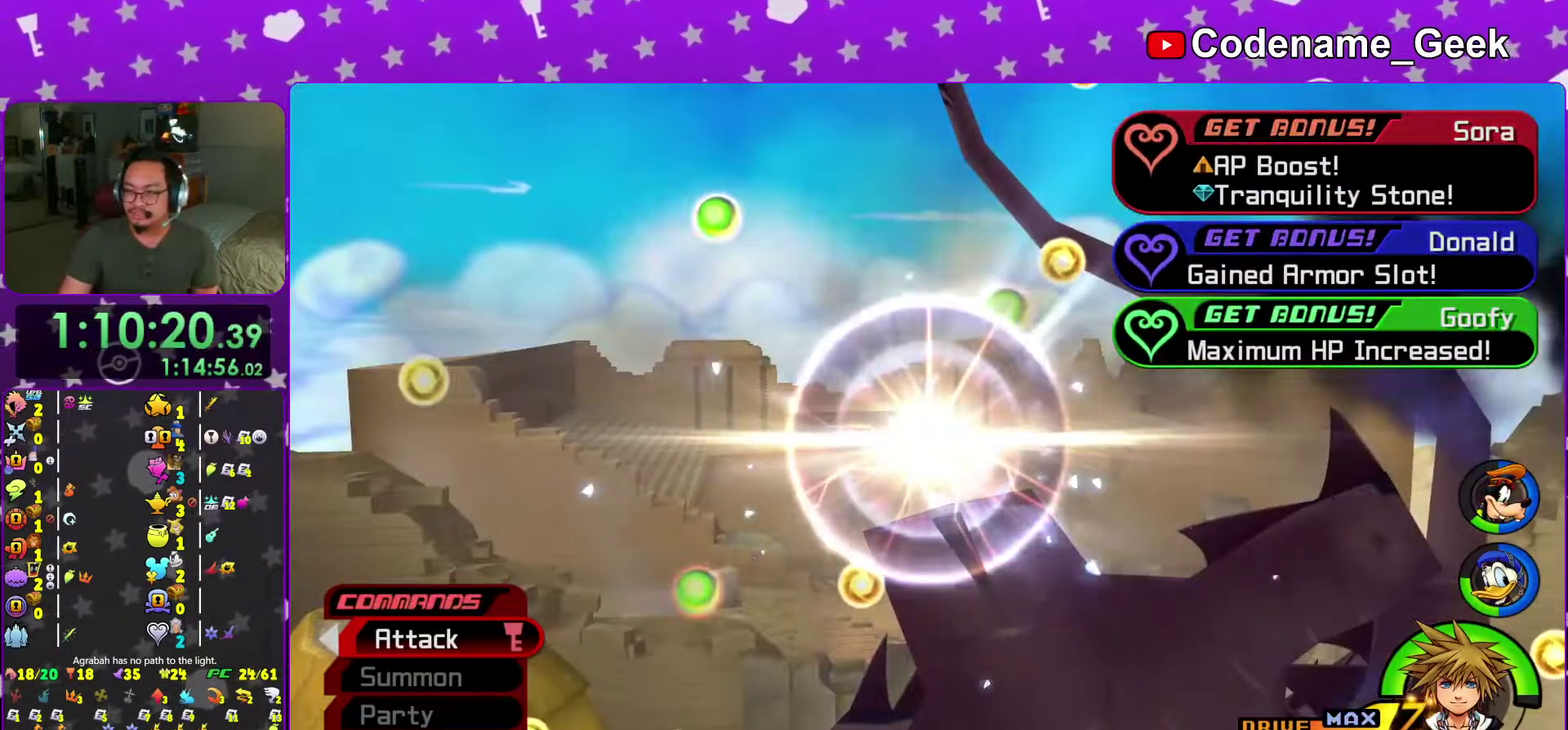
{"dt_ms": 500, "buttons": [], "left_stick": "center", "right_stick": "center", "events": []}
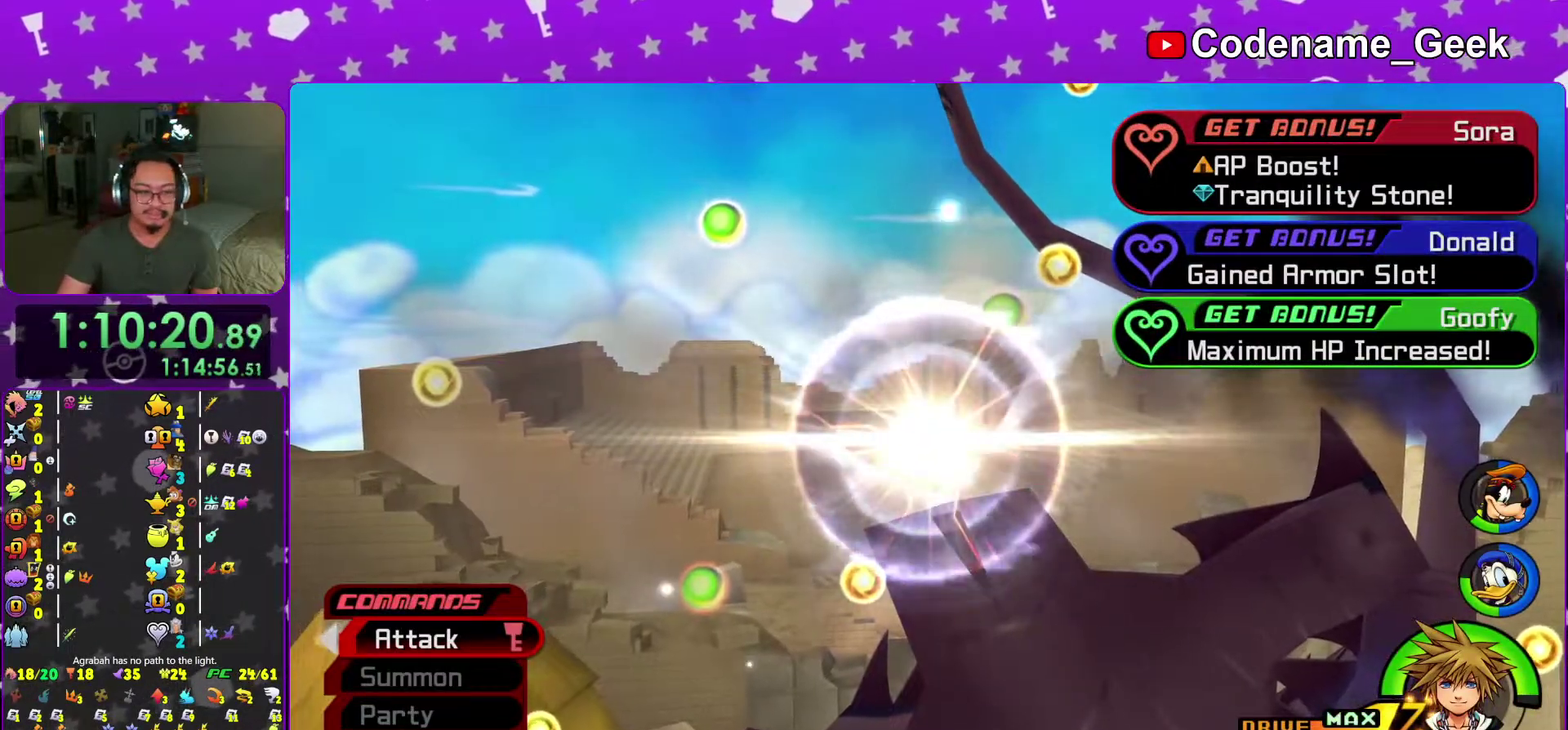
{"dt_ms": 501, "buttons": [], "left_stick": "center", "right_stick": "center", "events": []}
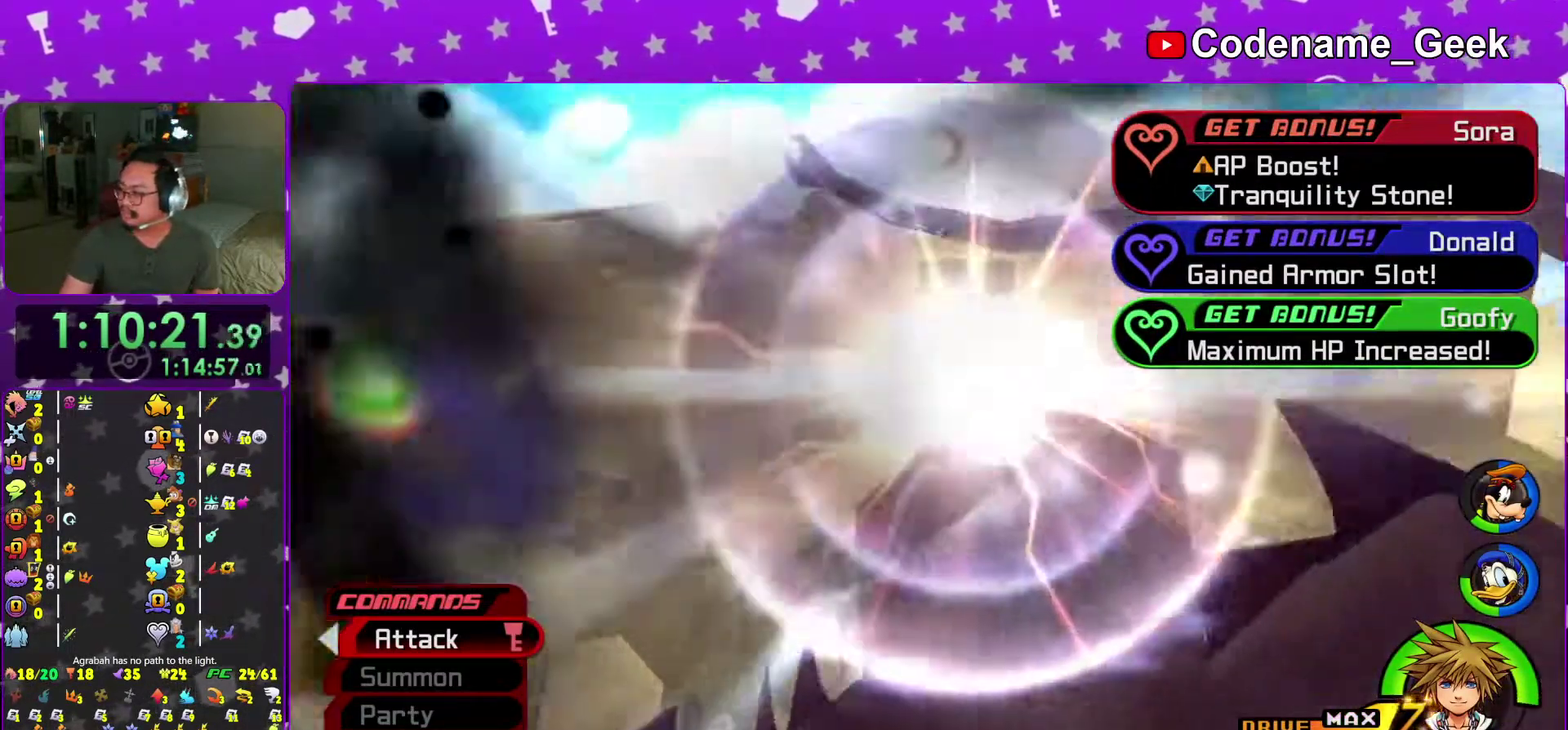
{"dt_ms": 501, "buttons": [], "left_stick": "center", "right_stick": "center"}
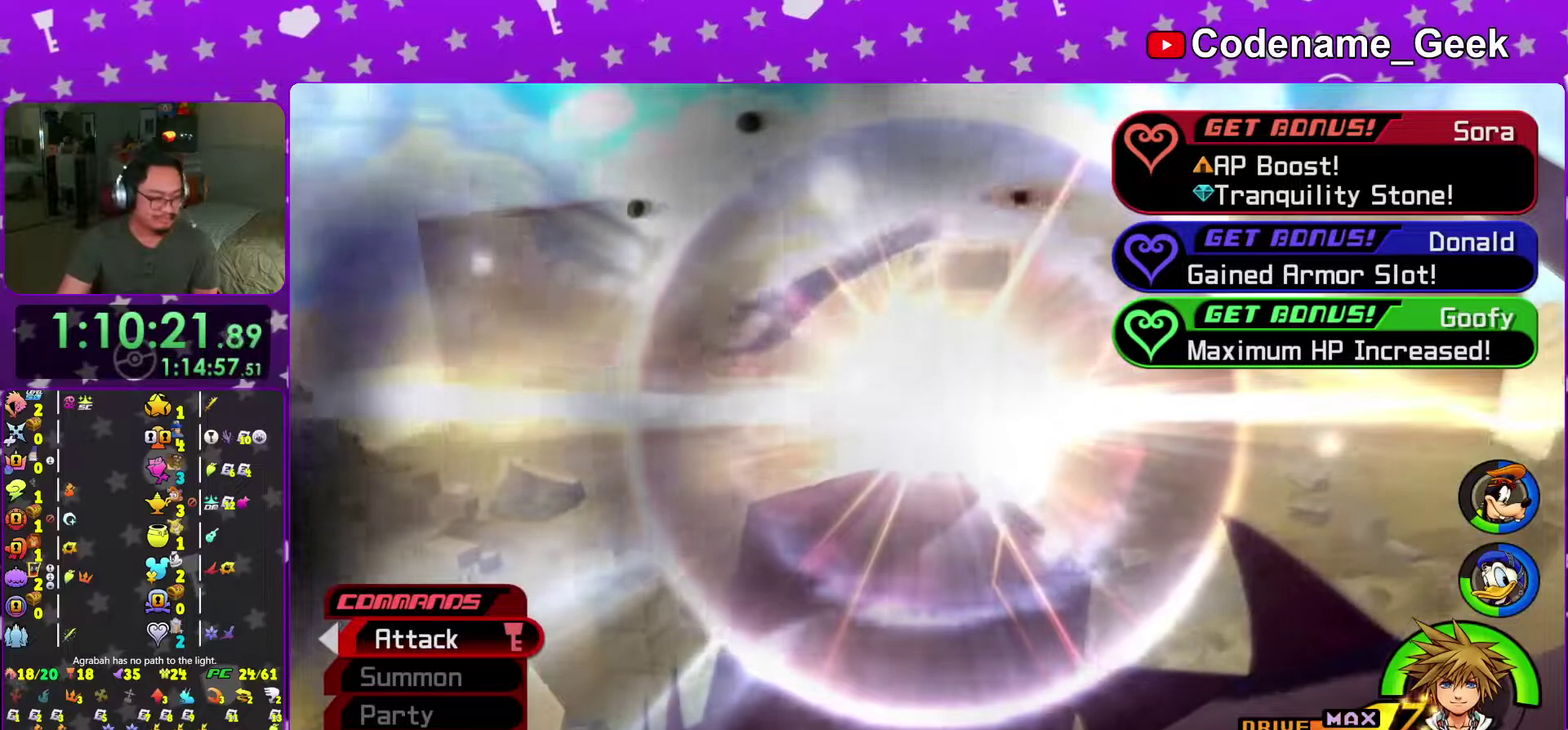
{"dt_ms": 400, "buttons": [], "left_stick": "center", "right_stick": "center"}